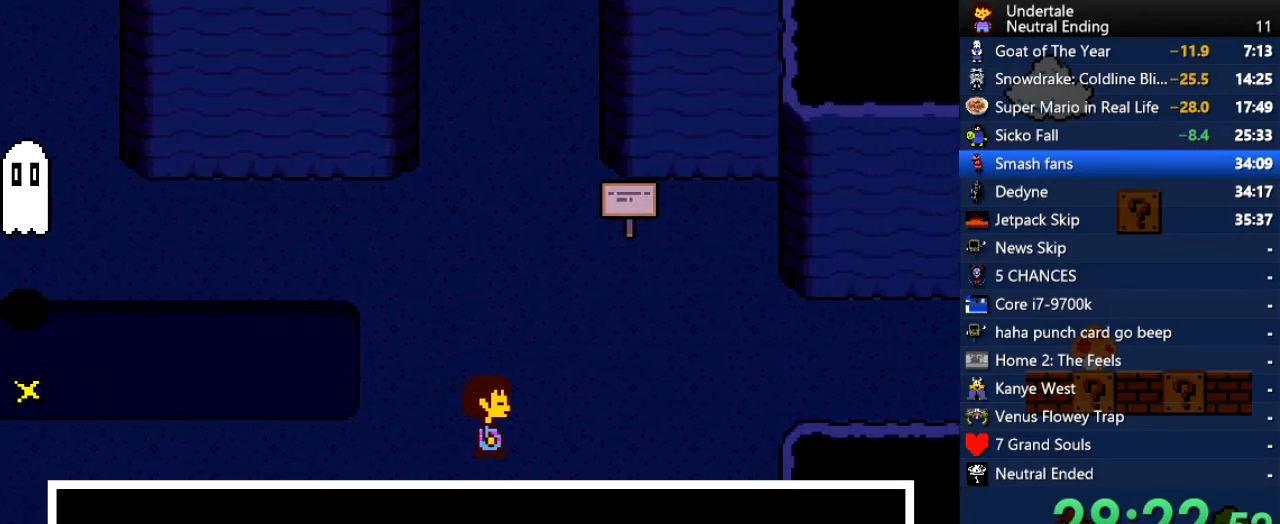
Gameplay with keyboard; each line is a JSON object with the keys held at the frame after it. "events" lists presses ("down") and releases ("up") of "c", "ctrl", "down", "left", "return", "right", "shift", "up", "x" and "z" between this image and that frame as [ms after this image, input, new state], when the widget could be followed in between. No other keys are recorded. Mouse input is not recorded.
{"keys": ["right", "up"], "events": [[415, "up", "down"]]}
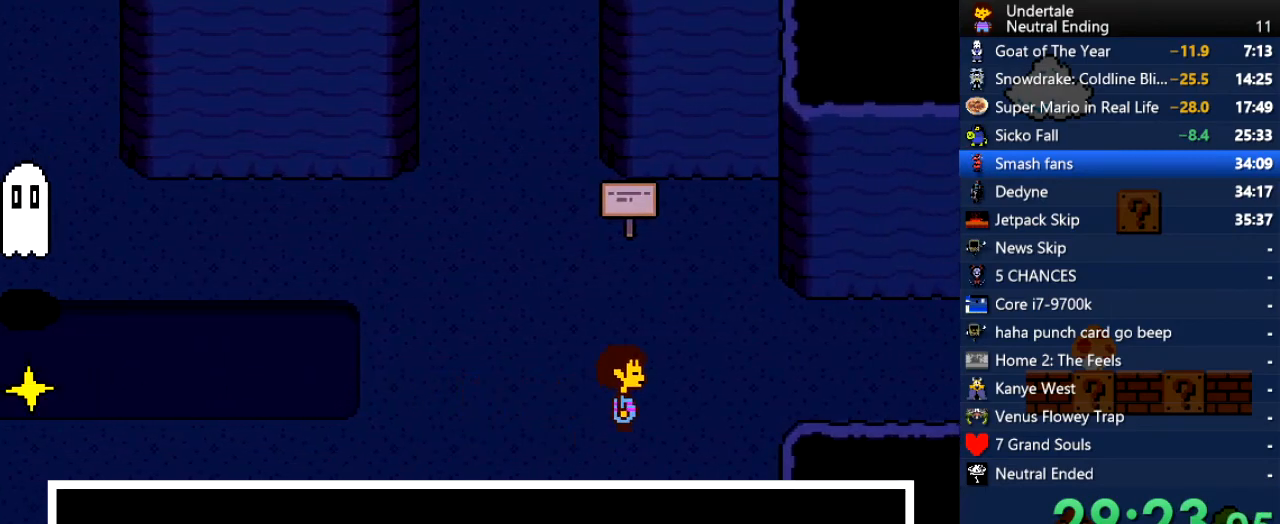
{"keys": ["right"], "events": [[283, "up", "up"]]}
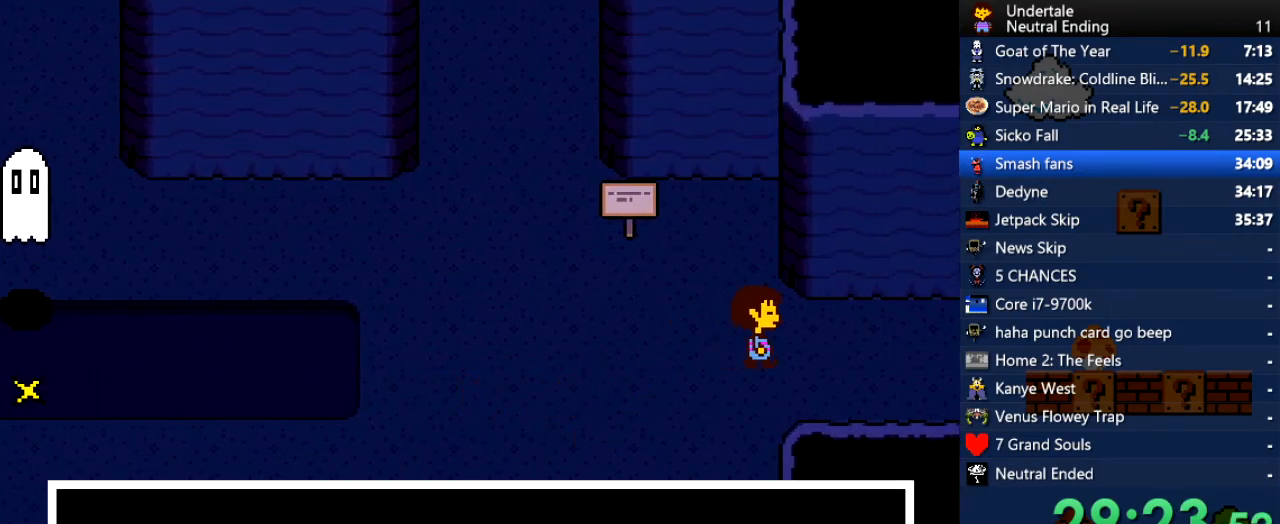
{"keys": ["right", "up"], "events": [[75, "up", "down"]]}
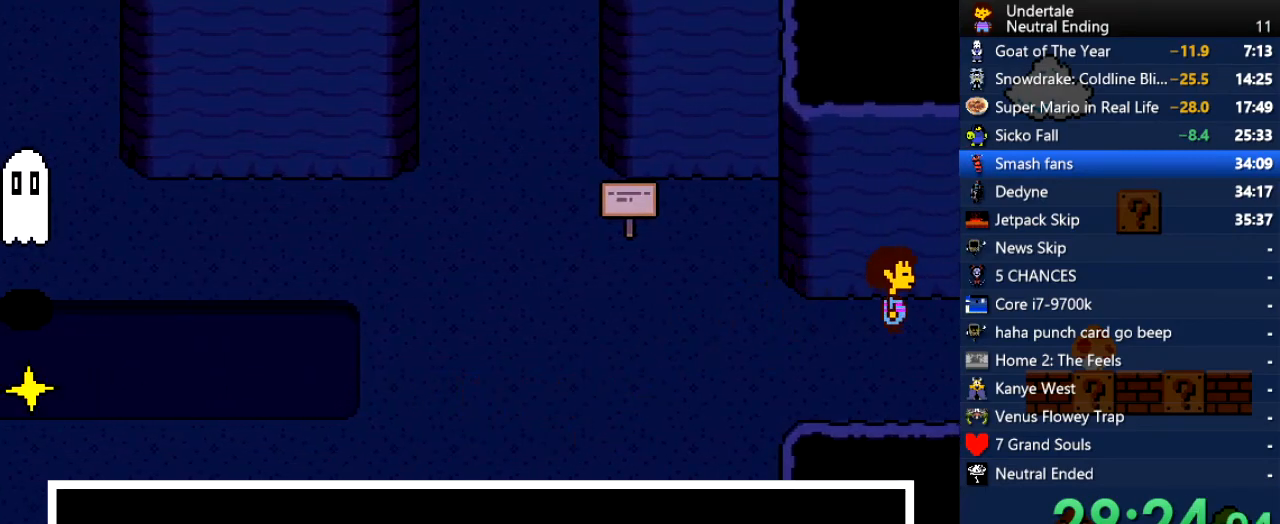
{"keys": [], "events": [[170, "z", "down"], [227, "return", "down"], [227, "right", "up"], [227, "up", "up"], [227, "z", "up"], [265, "return", "up"], [321, "return", "down"], [321, "z", "down"], [359, "return", "up"], [359, "z", "up"], [397, "return", "down"], [397, "z", "down"], [453, "return", "up"], [453, "z", "up"]]}
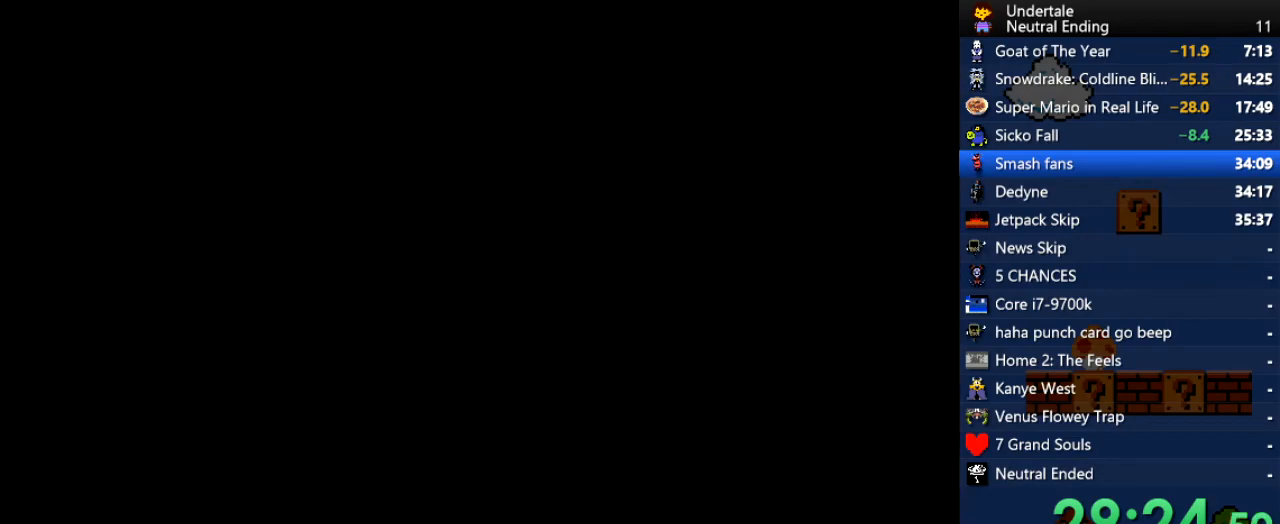
{"keys": ["up"], "events": [[283, "left", "down"], [434, "up", "down"], [472, "left", "up"]]}
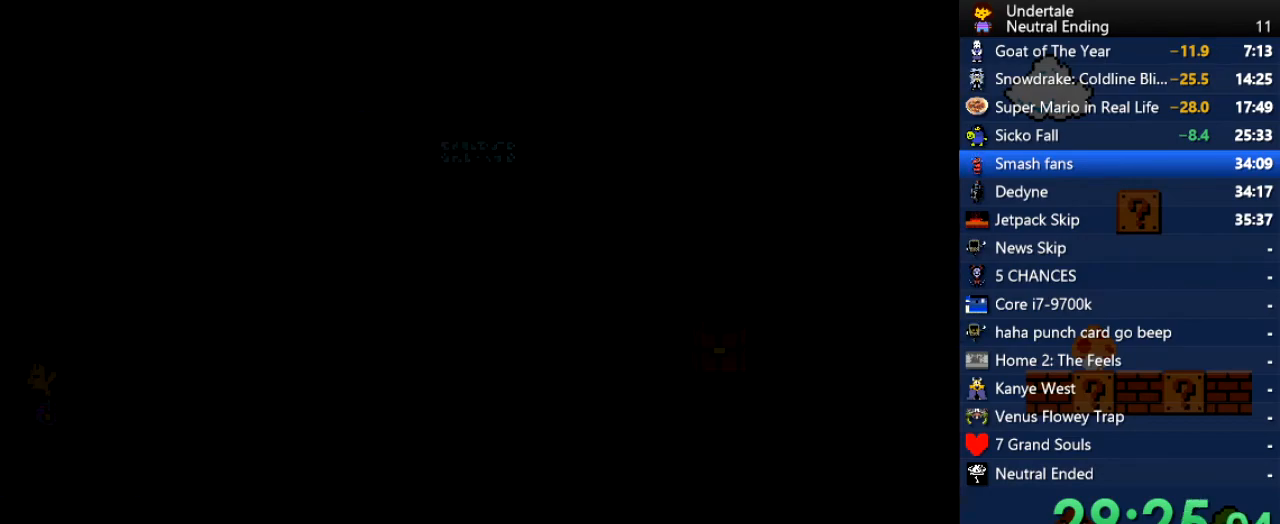
{"keys": ["c", "up"], "events": [[491, "c", "down"]]}
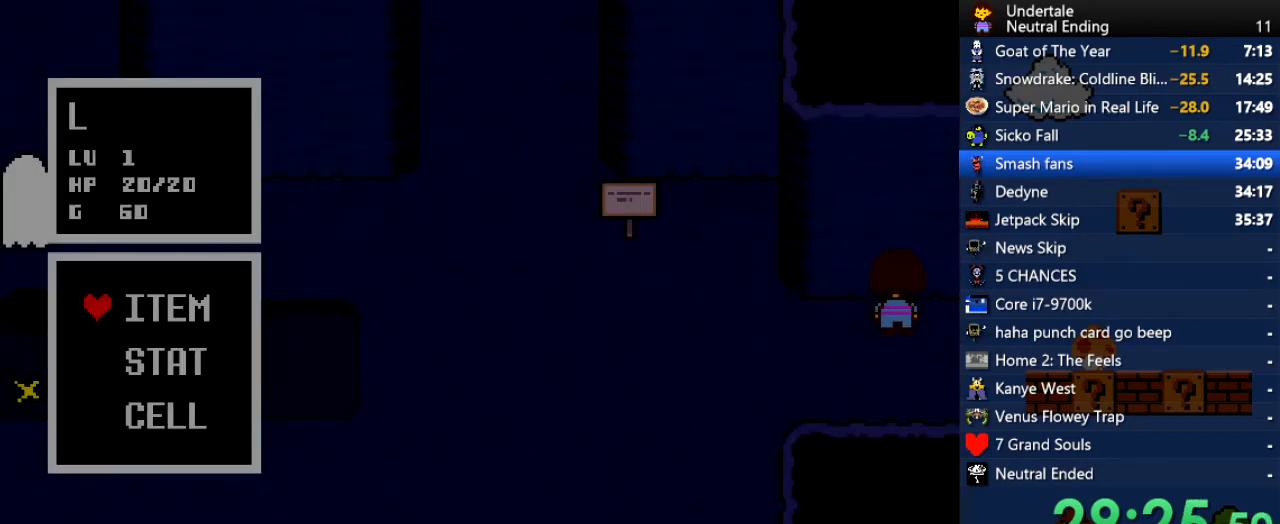
{"keys": ["right", "up"], "events": [[94, "c", "up"], [94, "z", "down"], [132, "z", "up"], [226, "right", "down"], [472, "z", "down"], [509, "z", "up"]]}
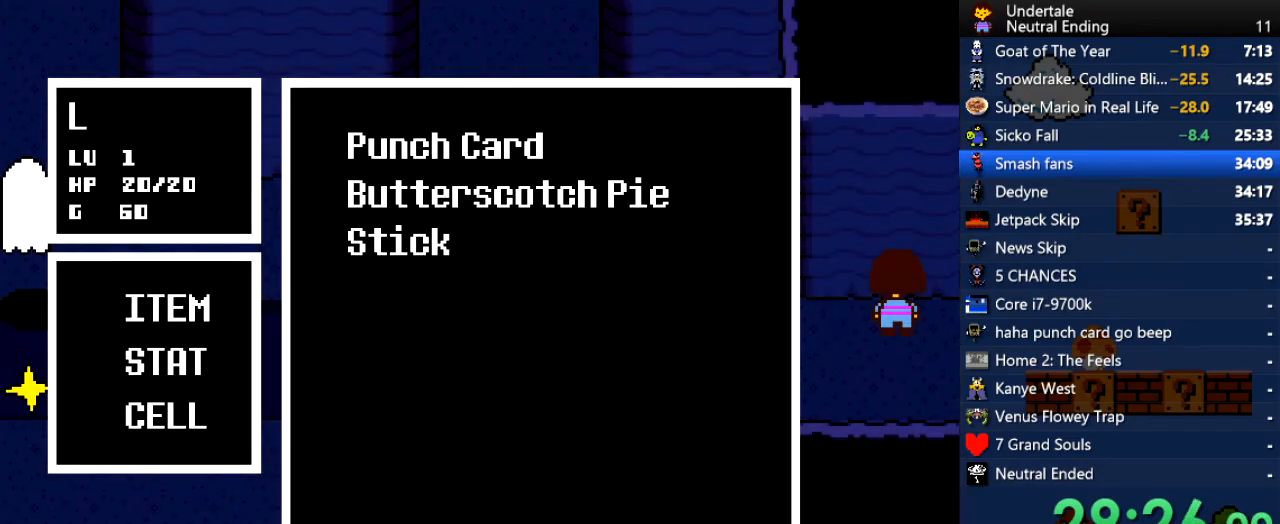
{"keys": ["return", "z"], "events": [[95, "z", "down"], [133, "z", "up"], [189, "z", "down"], [246, "z", "up"], [283, "z", "down"], [340, "right", "up"], [340, "z", "up"], [378, "return", "down"], [378, "up", "up"], [378, "z", "down"], [416, "return", "up"], [416, "z", "up"], [472, "return", "down"], [472, "z", "down"]]}
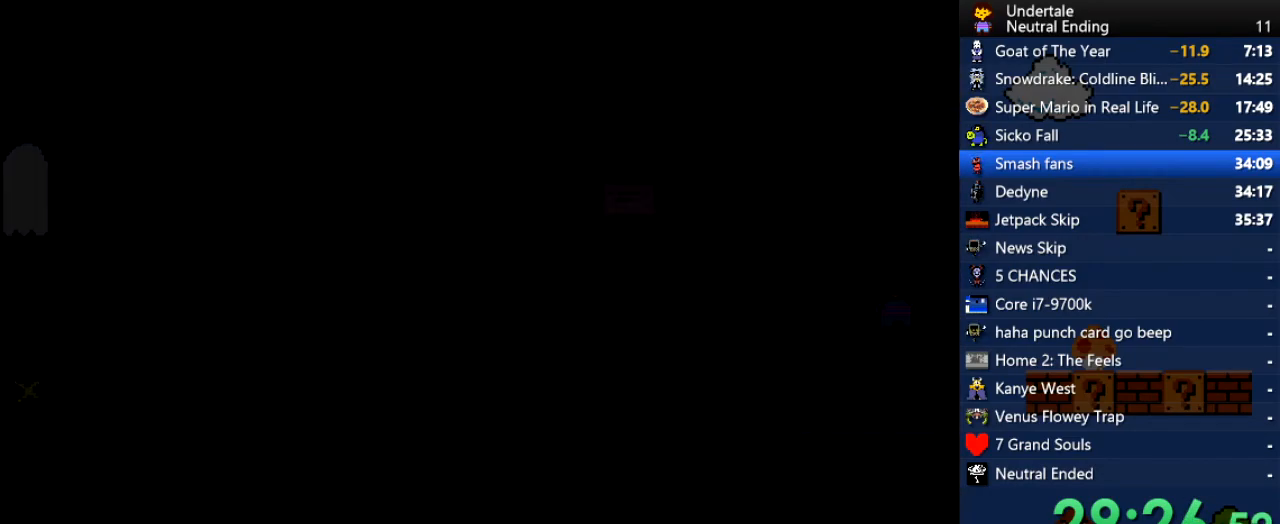
{"keys": ["right"], "events": [[19, "return", "up"], [75, "z", "up"], [113, "right", "down"]]}
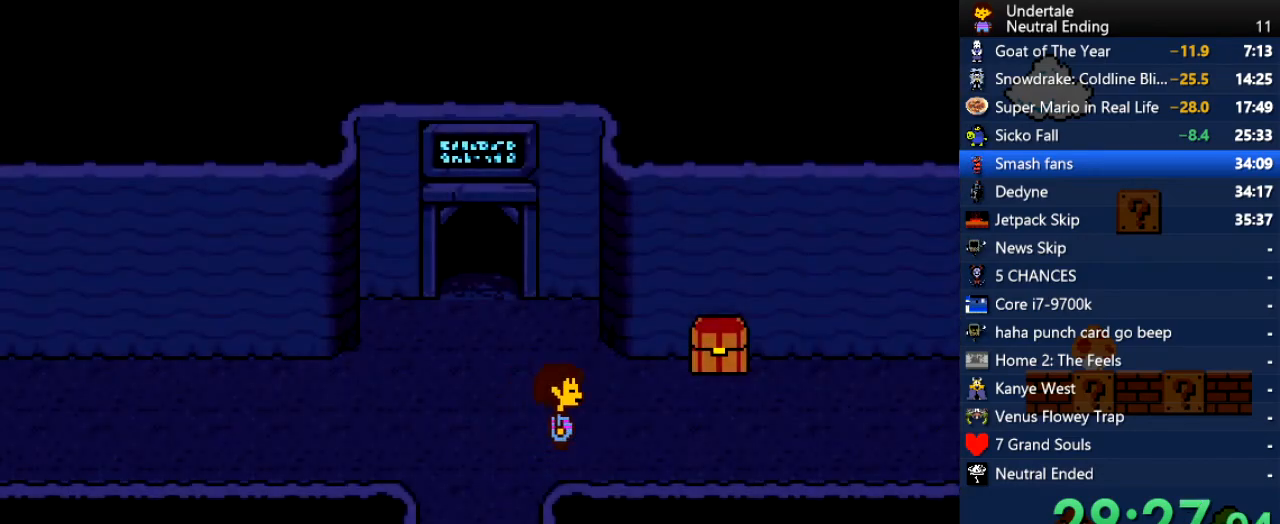
{"keys": ["right"], "events": []}
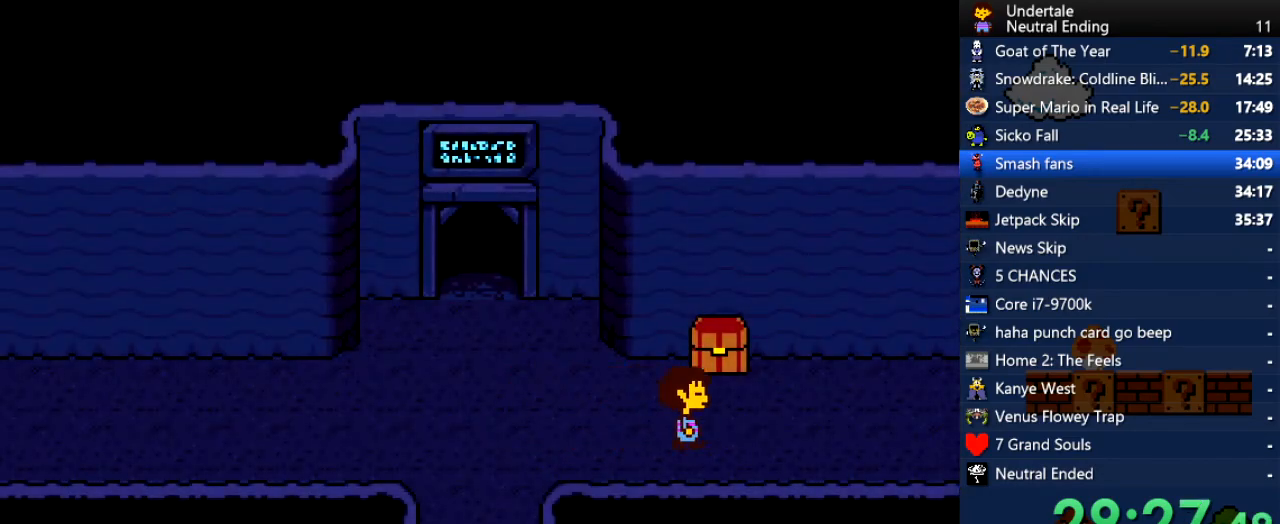
{"keys": ["right"], "events": [[189, "down", "down"], [434, "down", "up"]]}
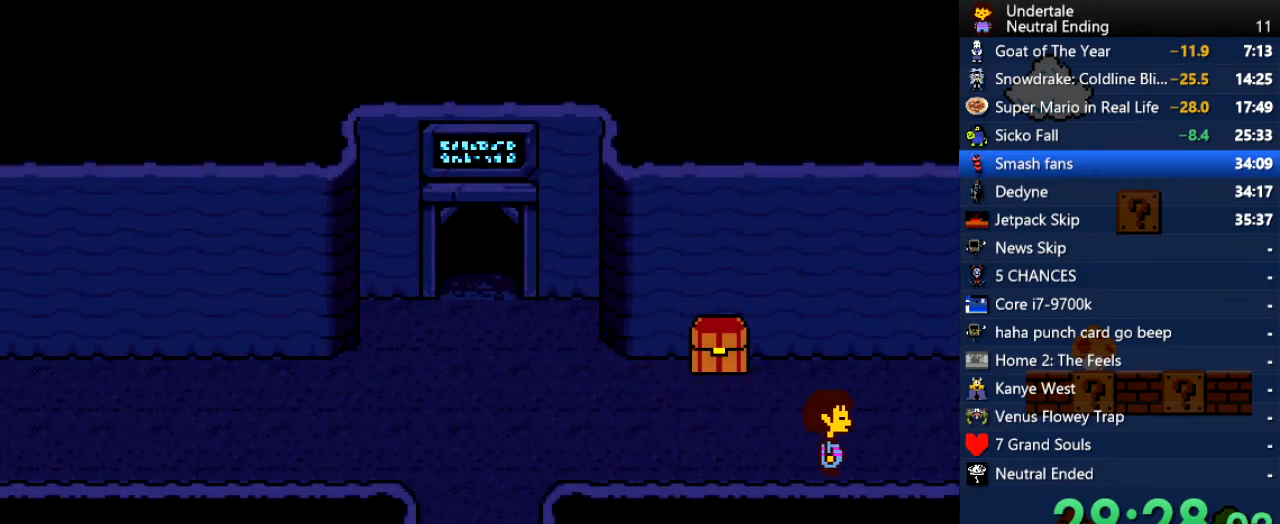
{"keys": ["down", "left"], "events": [[340, "down", "down"], [491, "left", "down"], [491, "right", "up"]]}
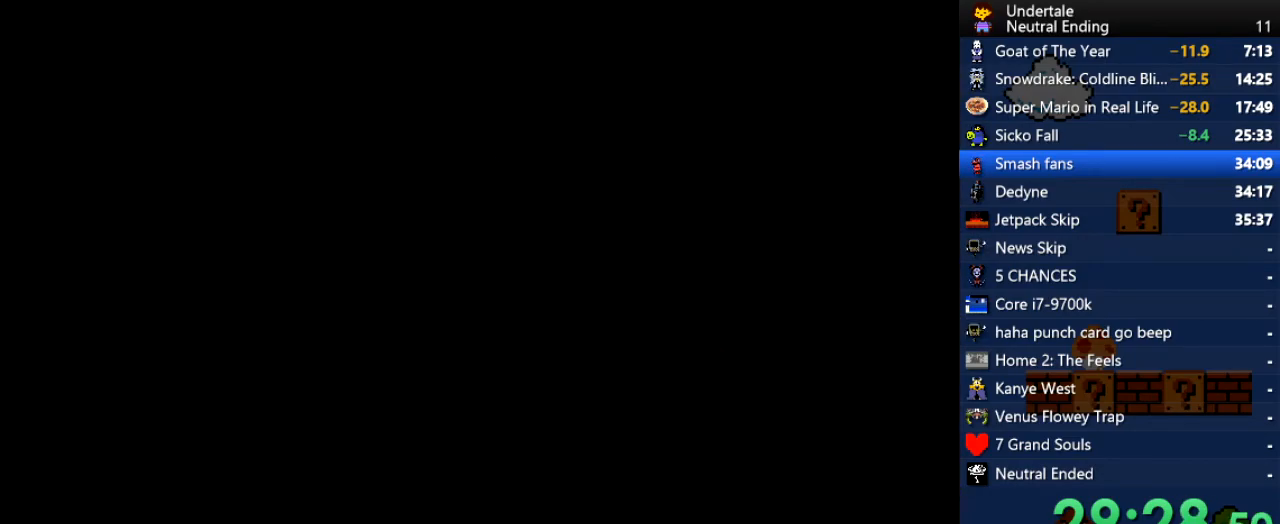
{"keys": ["down"], "events": [[491, "left", "up"]]}
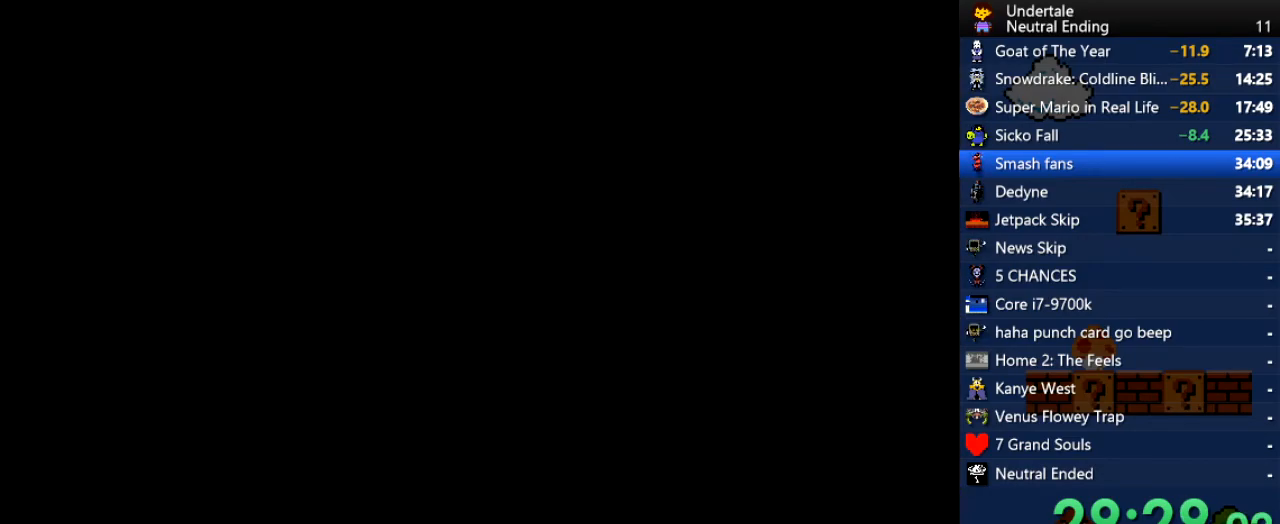
{"keys": ["down", "z"], "events": [[378, "c", "down"], [472, "c", "up"], [472, "z", "down"]]}
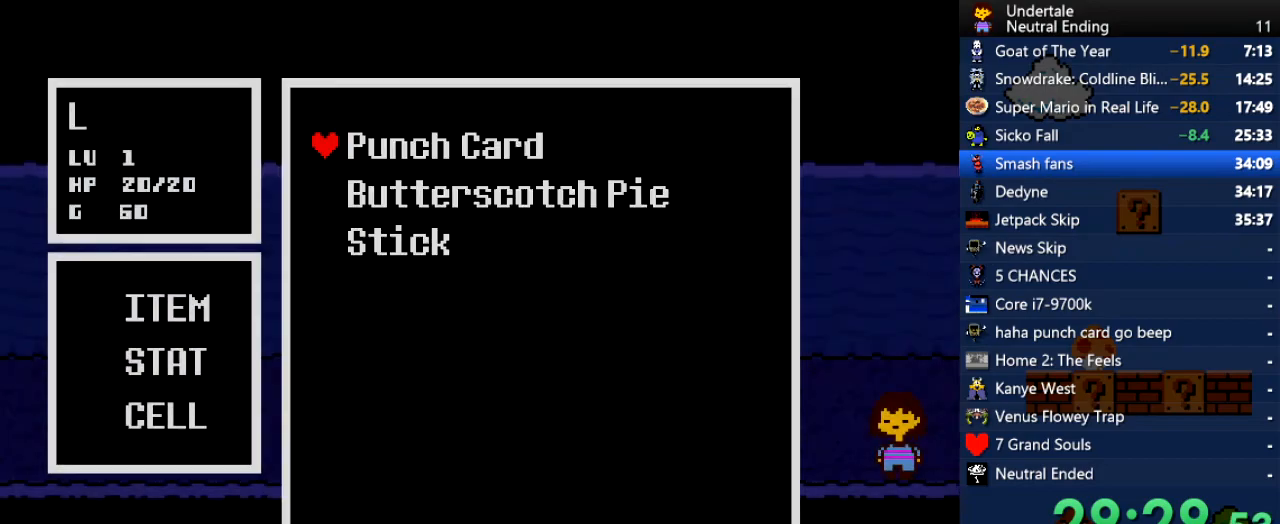
{"keys": ["z"], "events": [[19, "z", "up"], [75, "z", "down"], [94, "z", "up"], [264, "z", "down"], [302, "right", "down"], [302, "z", "up"], [396, "z", "down"], [453, "right", "up"], [453, "z", "up"], [491, "down", "up"], [491, "z", "down"]]}
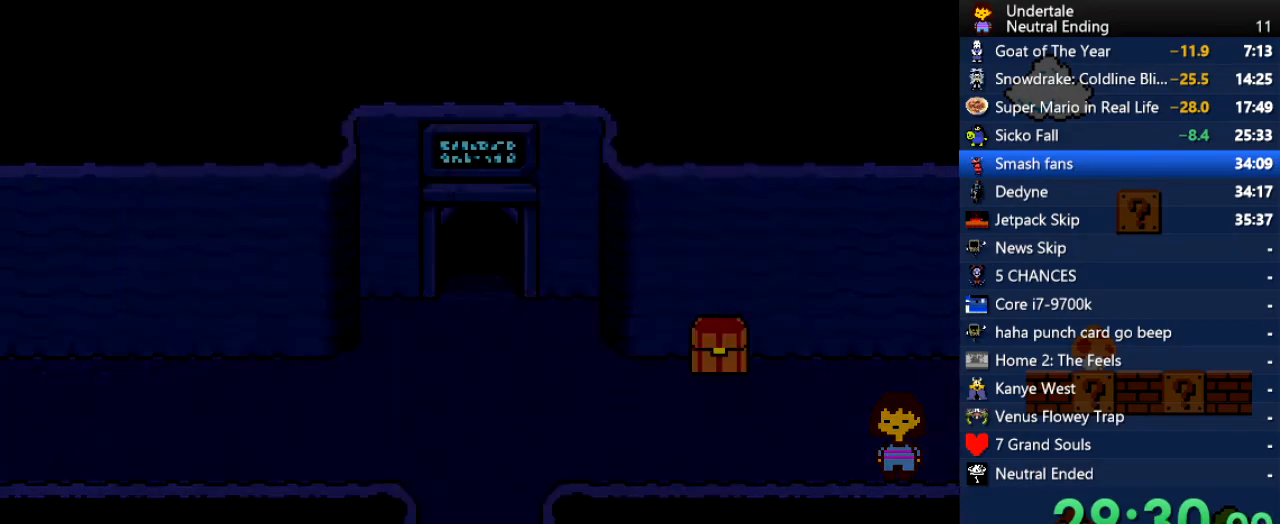
{"keys": ["right"], "events": [[38, "z", "up"], [76, "return", "down"], [76, "z", "down"], [114, "return", "up"], [114, "z", "up"], [170, "return", "down"], [170, "z", "down"], [208, "return", "up"], [208, "z", "up"], [265, "down", "down"], [265, "right", "down"], [359, "down", "up"]]}
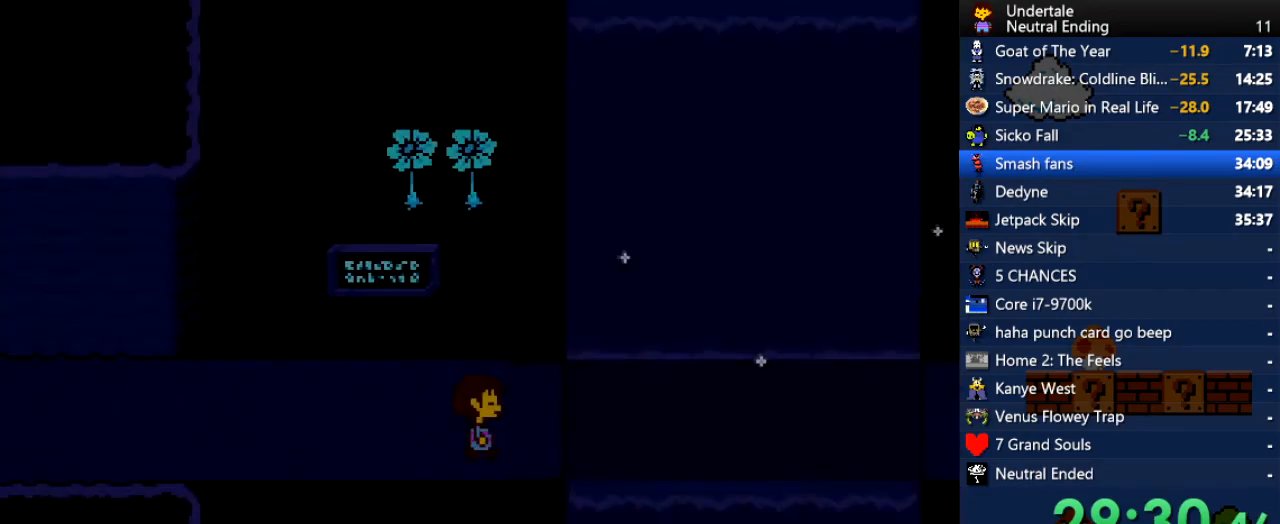
{"keys": ["right"], "events": [[283, "up", "down"], [472, "up", "up"]]}
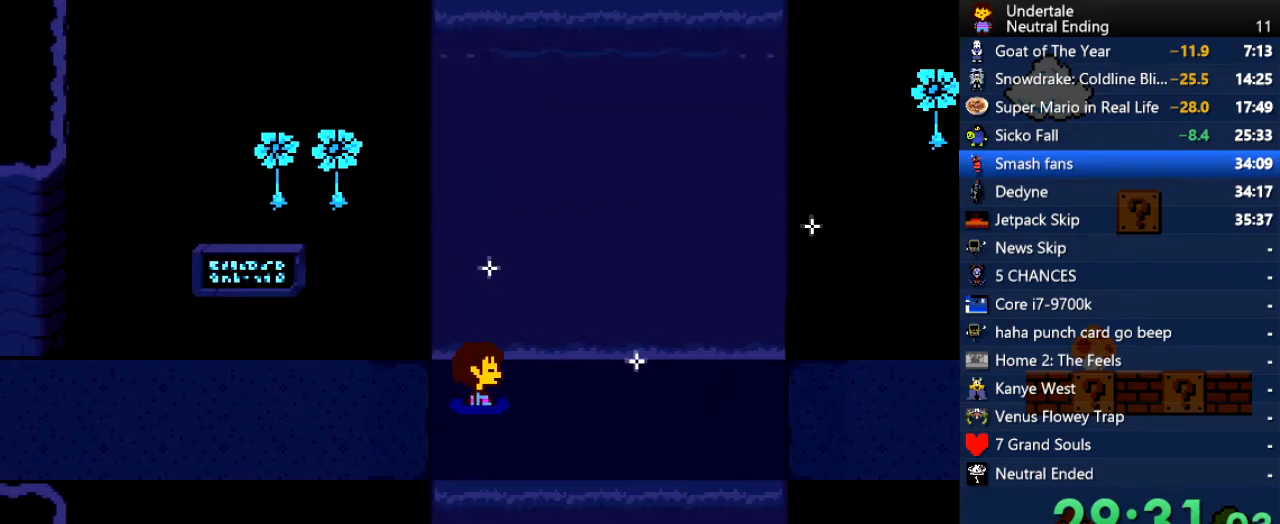
{"keys": ["right", "up"], "events": [[397, "up", "down"]]}
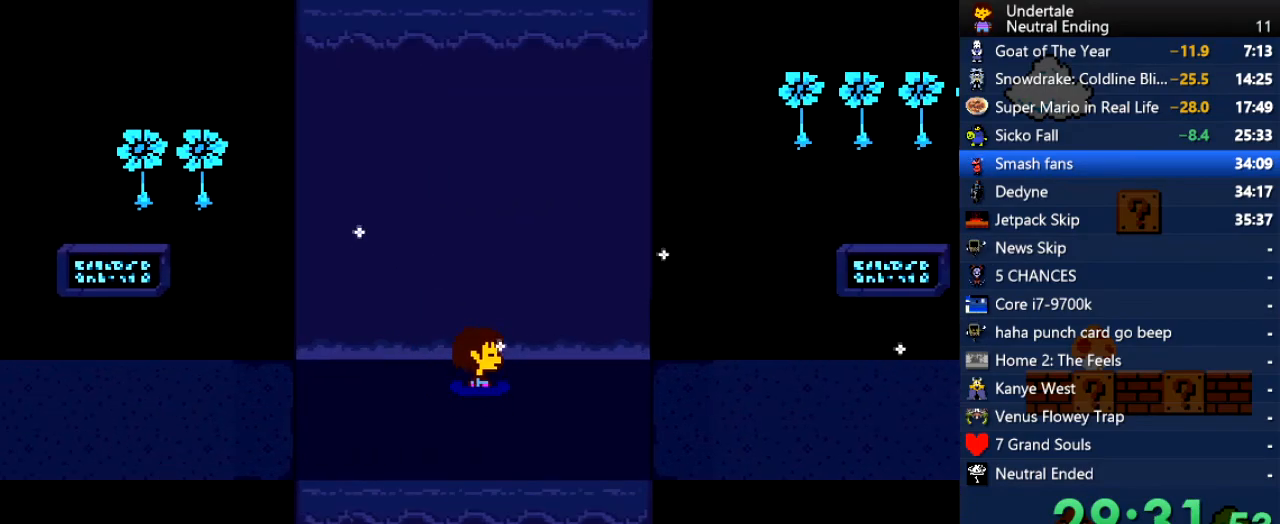
{"keys": ["right"], "events": [[38, "up", "up"], [57, "up", "down"], [75, "up", "up"]]}
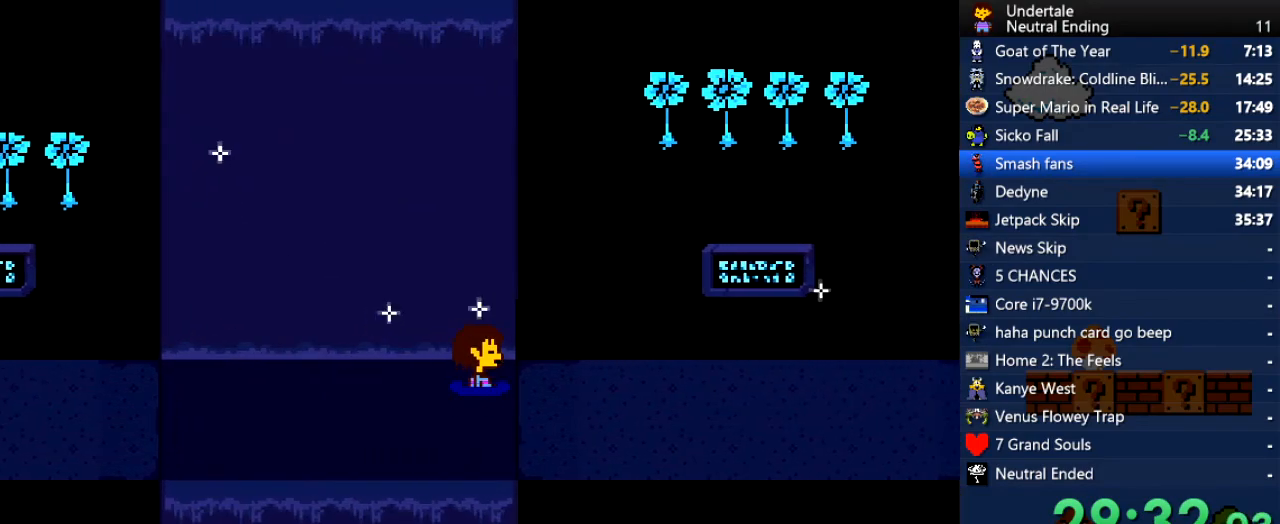
{"keys": ["right"], "events": []}
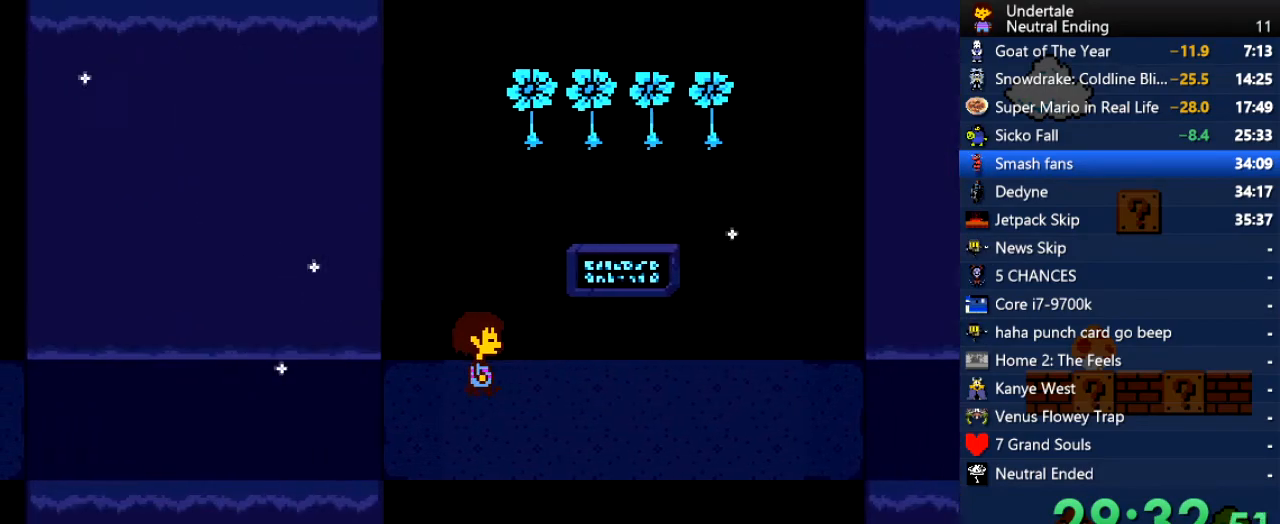
{"keys": ["right"], "events": []}
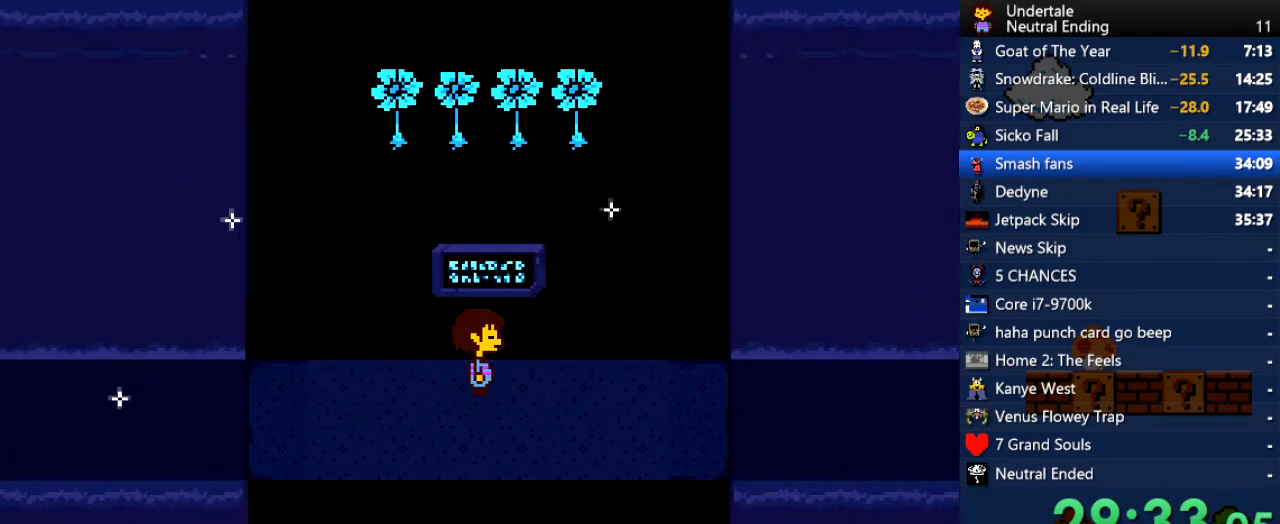
{"keys": ["return"], "events": [[114, "right", "up"], [114, "up", "down"], [208, "c", "down"], [265, "up", "up"], [302, "c", "up"], [397, "return", "down"], [453, "return", "up"], [491, "return", "down"]]}
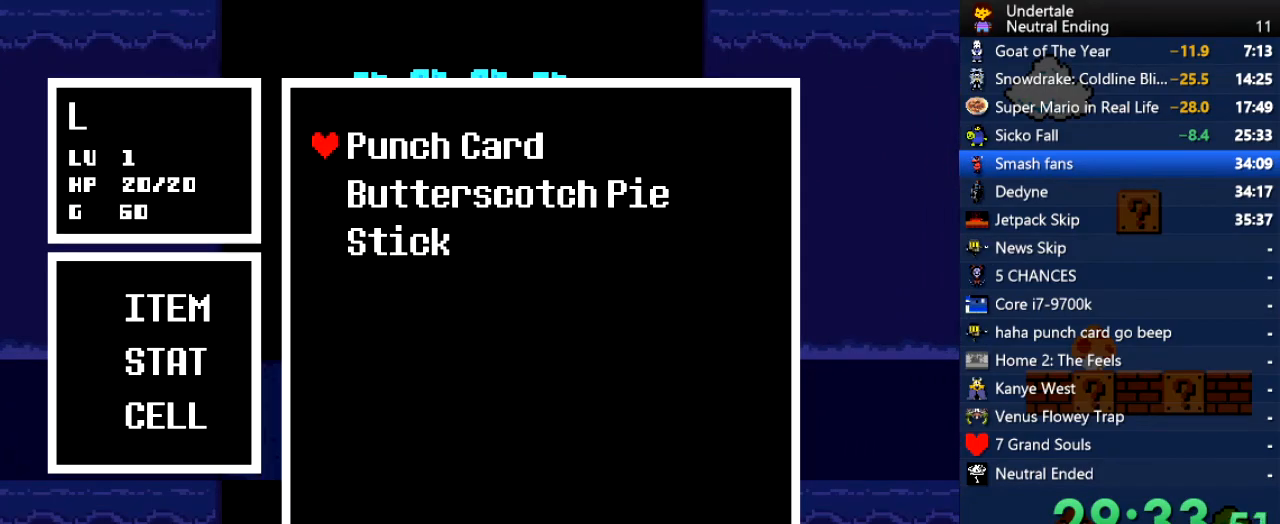
{"keys": [], "events": [[57, "return", "up"], [151, "return", "down"], [189, "return", "up"], [245, "z", "down"], [283, "z", "up"]]}
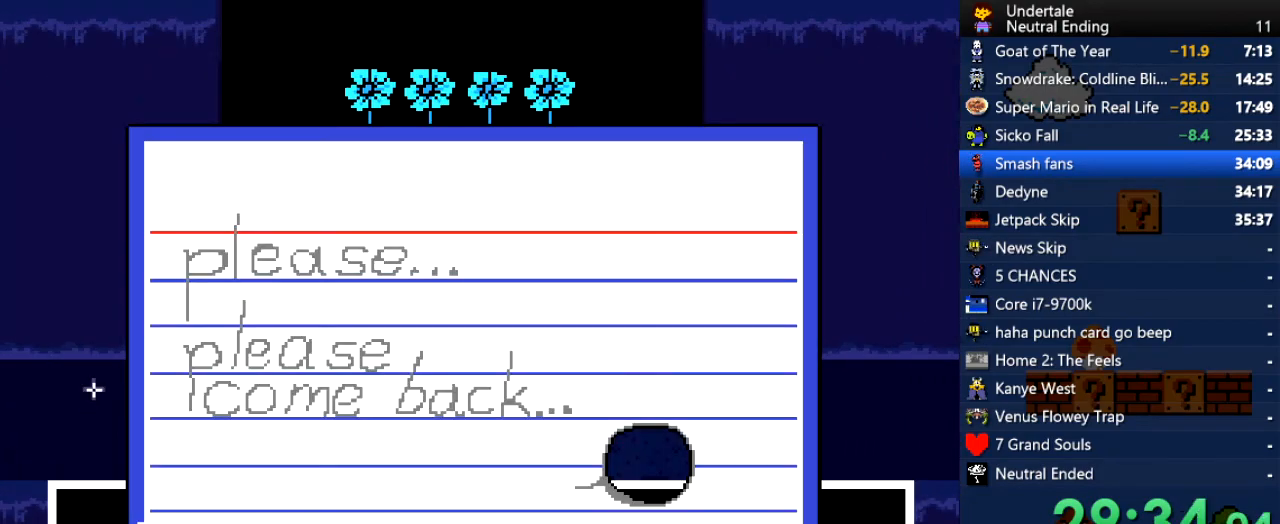
{"keys": ["right", "z"], "events": [[151, "x", "down"], [246, "x", "up"], [302, "right", "down"], [491, "z", "down"]]}
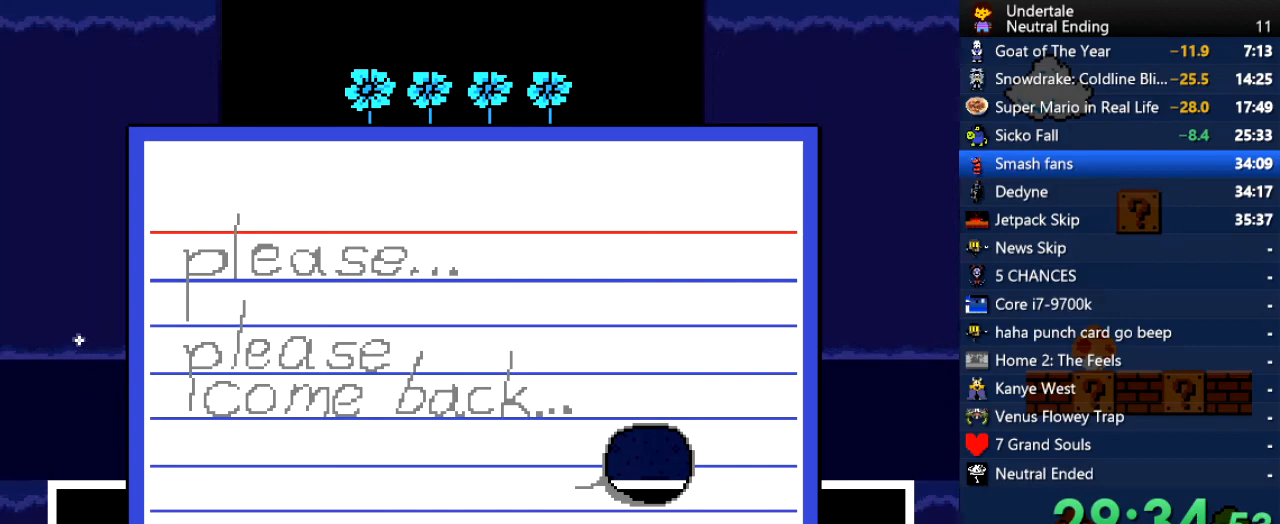
{"keys": ["right"], "events": [[132, "x", "down"], [132, "z", "up"], [189, "x", "up"], [377, "z", "down"], [472, "z", "up"]]}
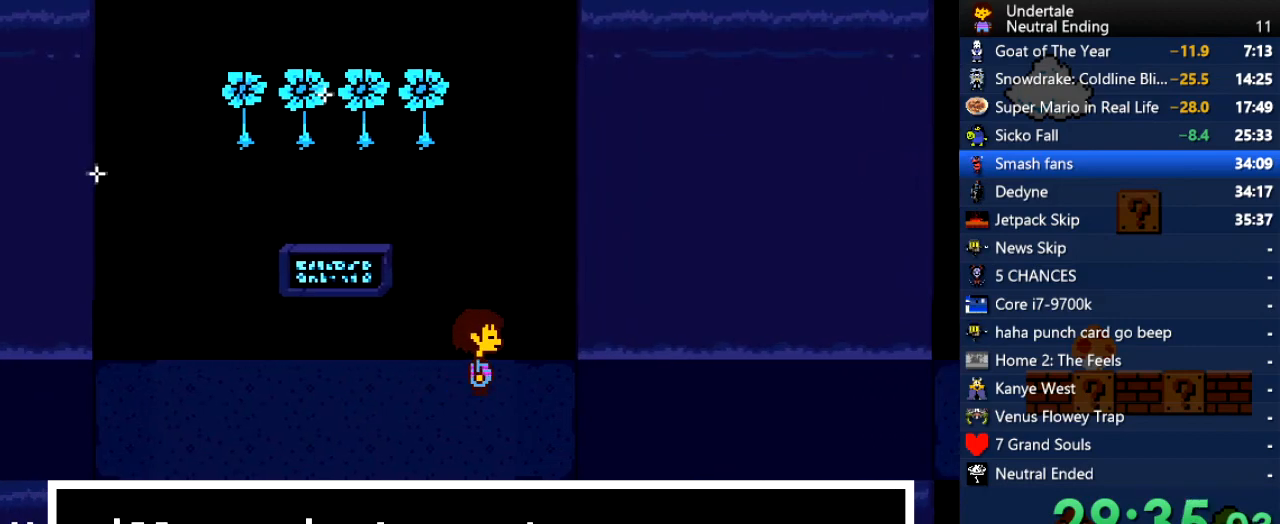
{"keys": ["right"], "events": []}
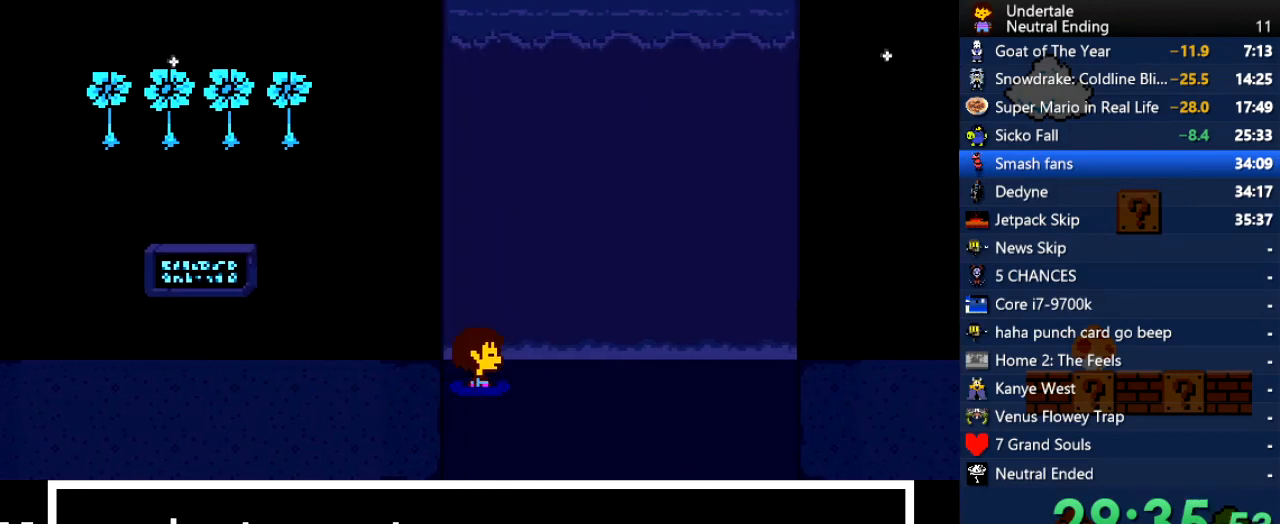
{"keys": ["right", "up"], "events": [[113, "up", "down"]]}
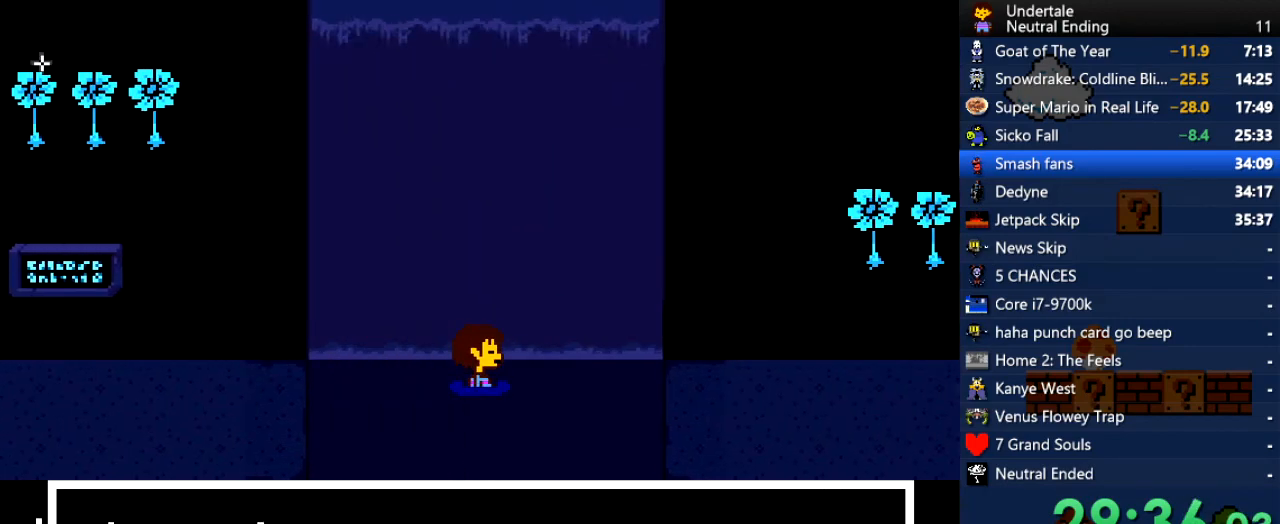
{"keys": ["right"], "events": [[170, "up", "up"]]}
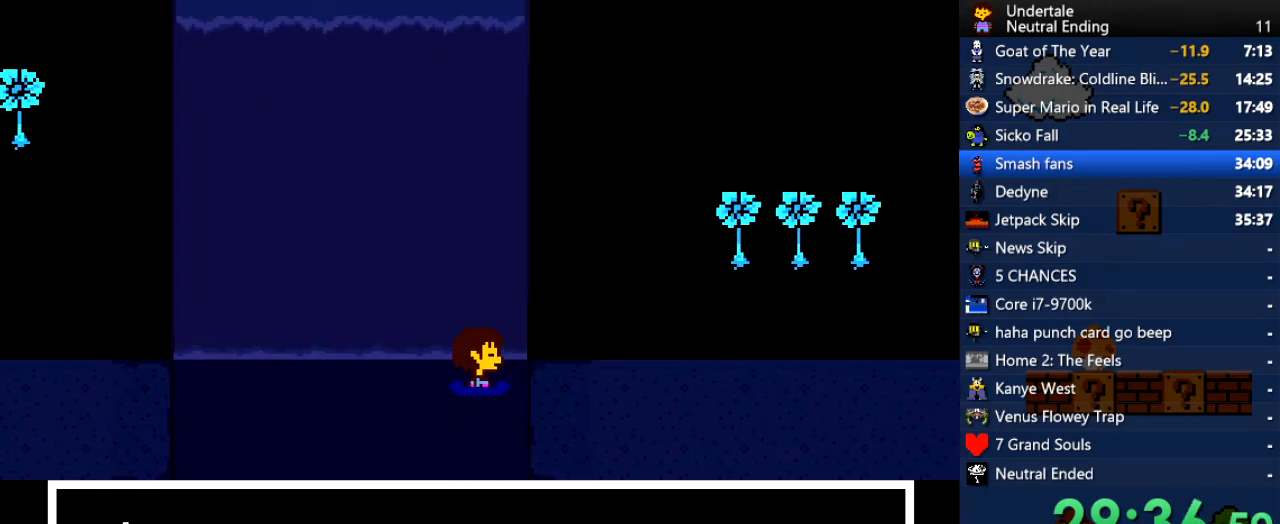
{"keys": ["right"], "events": []}
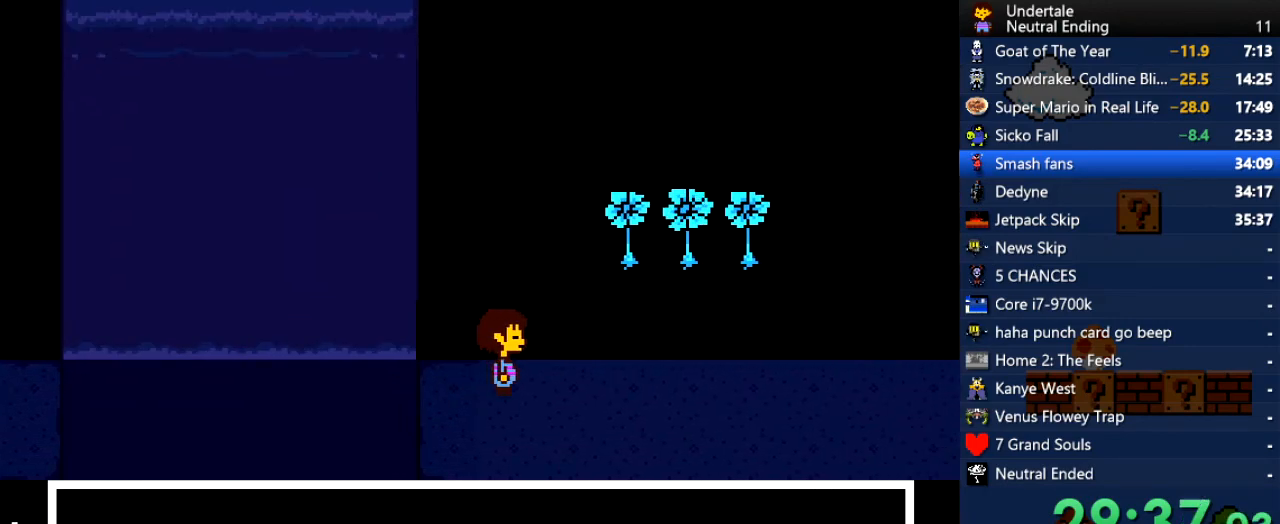
{"keys": ["right", "up"], "events": [[434, "up", "down"]]}